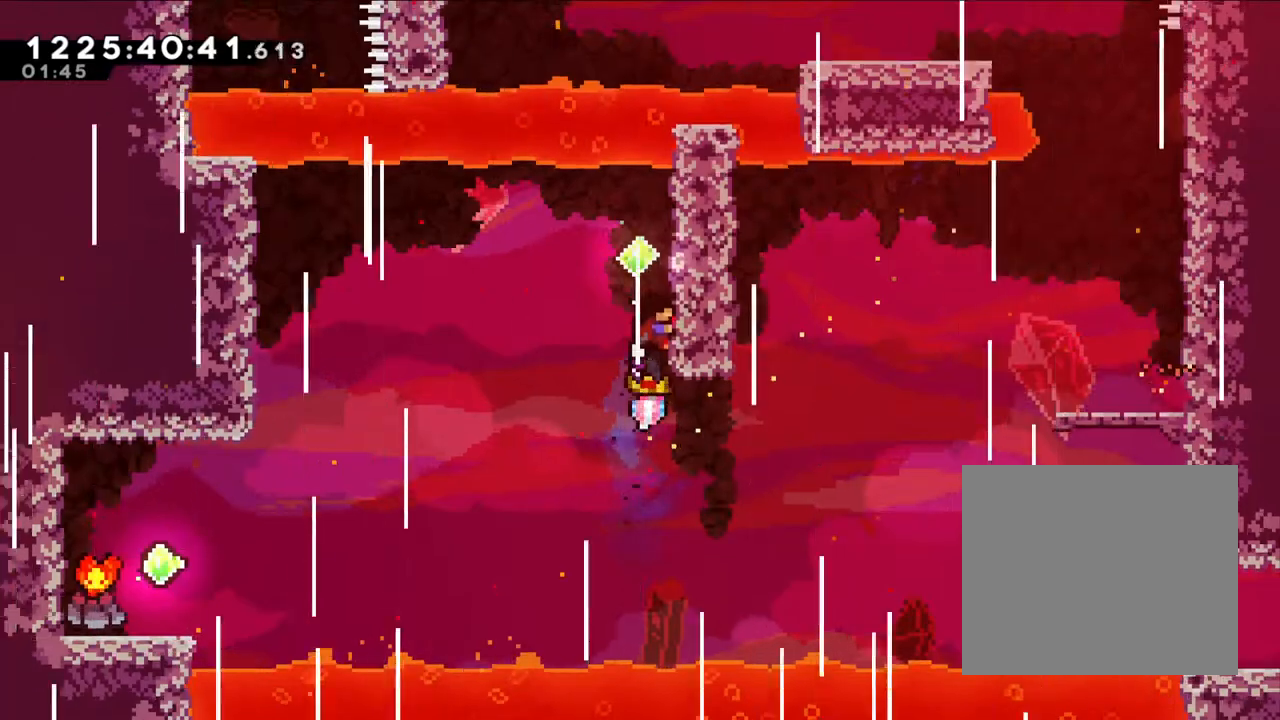
Gameplay with a controller (Nintendo layout); each line is a JSON object with the inputs held at the frame after it (dt_ms = milliseconds from this image to that frame). "events" lists button and stick changes between this image and that frame as [ms after this image, input, new state], when the widget could be followed in between. Not read: A HOME L1 L3 R1 R3.
{"dt_ms": 500, "buttons": ["Y", "L2"], "left_stick": "left", "right_stick": "center", "events": [[400, "Y", "down"], [400, "left_stick", "left"]]}
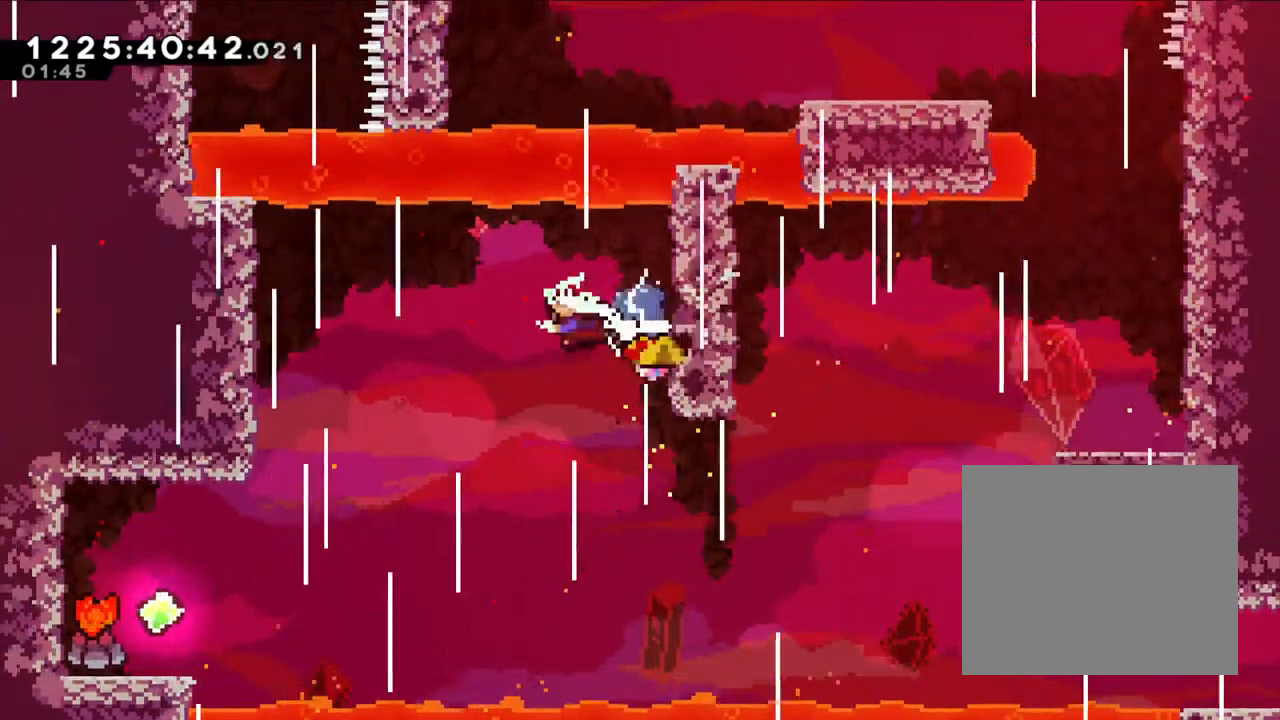
{"dt_ms": 500, "buttons": [], "left_stick": "left", "right_stick": "center", "events": [[67, "Y", "up"], [333, "L2", "up"]]}
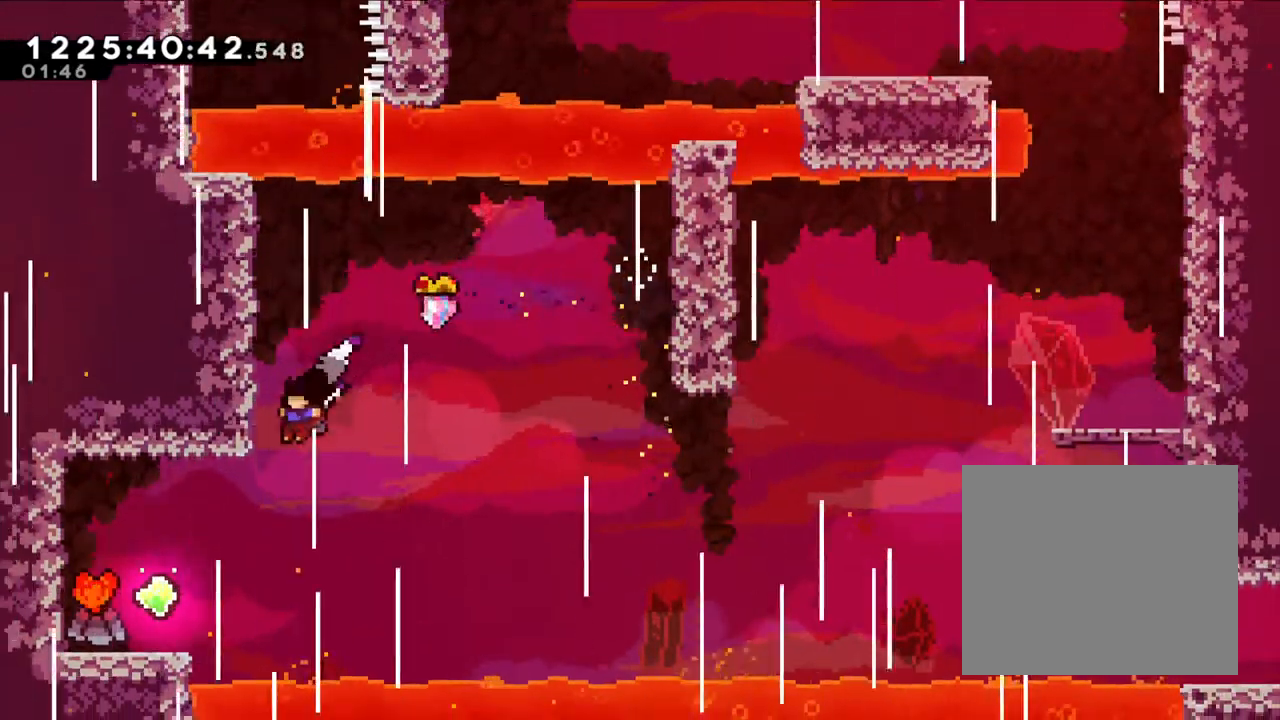
{"dt_ms": 500, "buttons": [], "left_stick": "left", "right_stick": "center", "events": []}
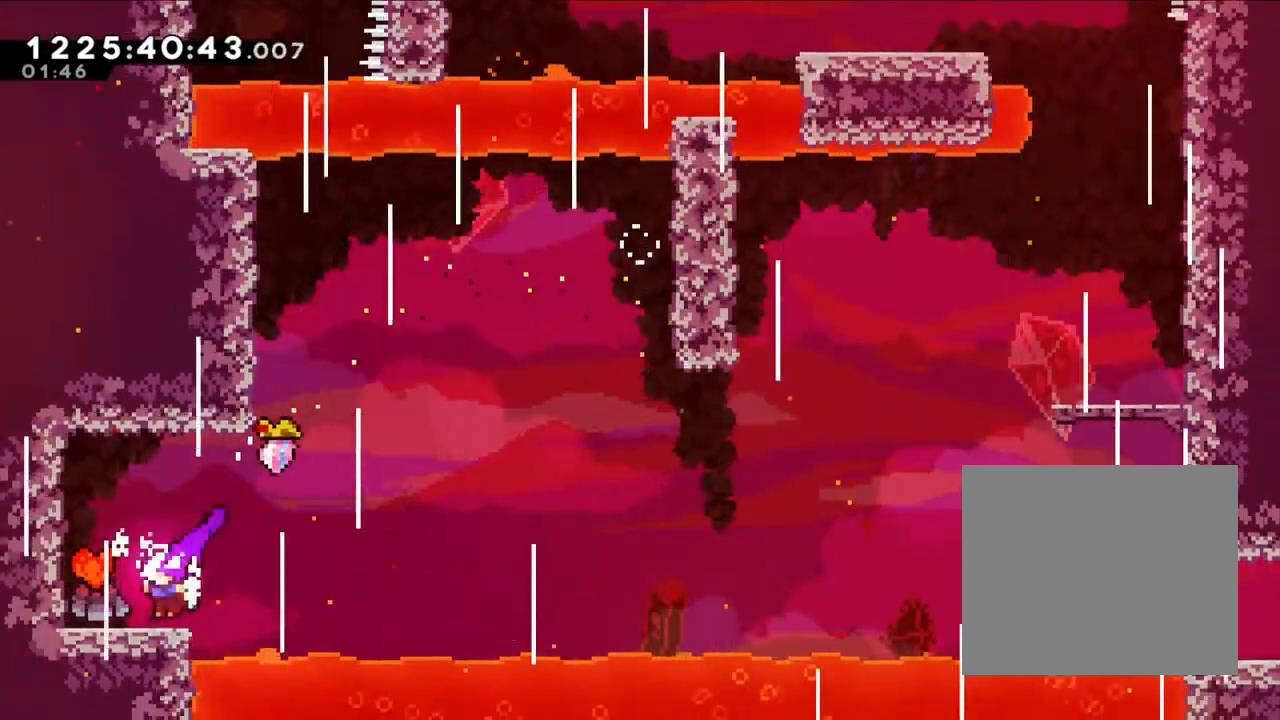
{"dt_ms": 500, "buttons": [], "left_stick": "right", "right_stick": "center", "events": [[233, "left_stick", "center"], [317, "left_stick", "right"]]}
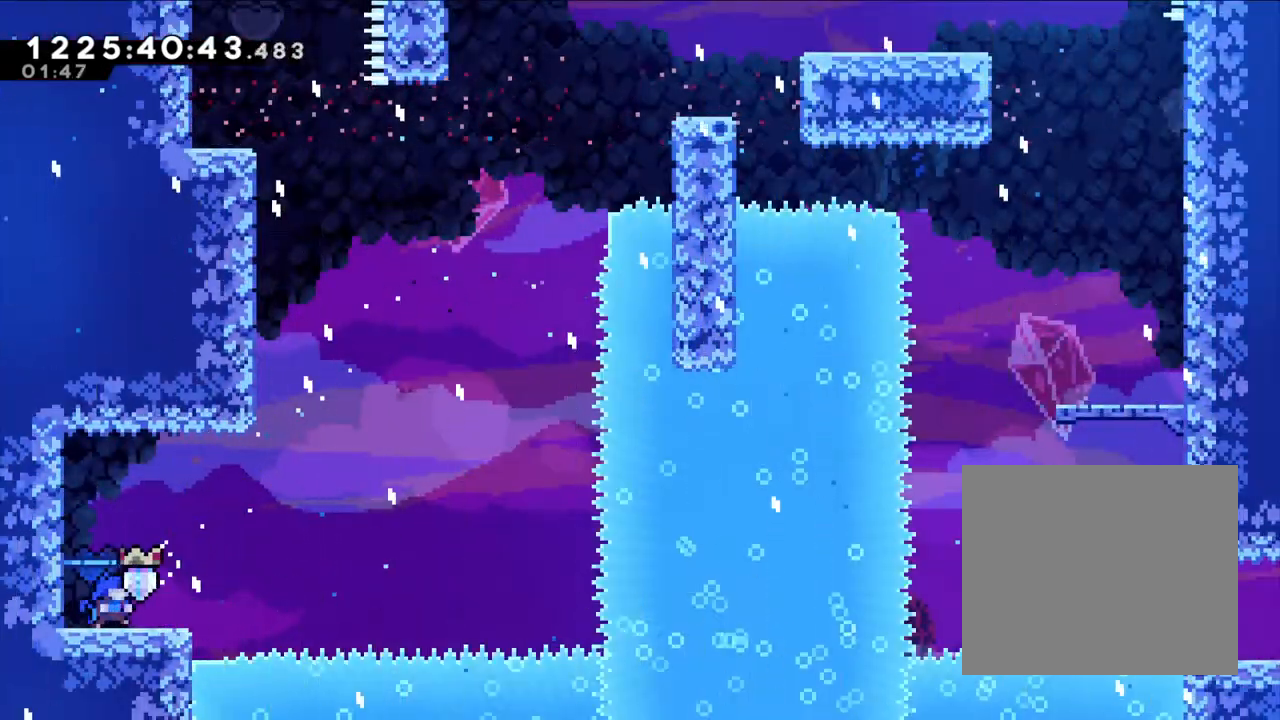
{"dt_ms": 500, "buttons": ["B"], "left_stick": "up", "right_stick": "center", "events": [[233, "B", "down"], [500, "left_stick", "up"]]}
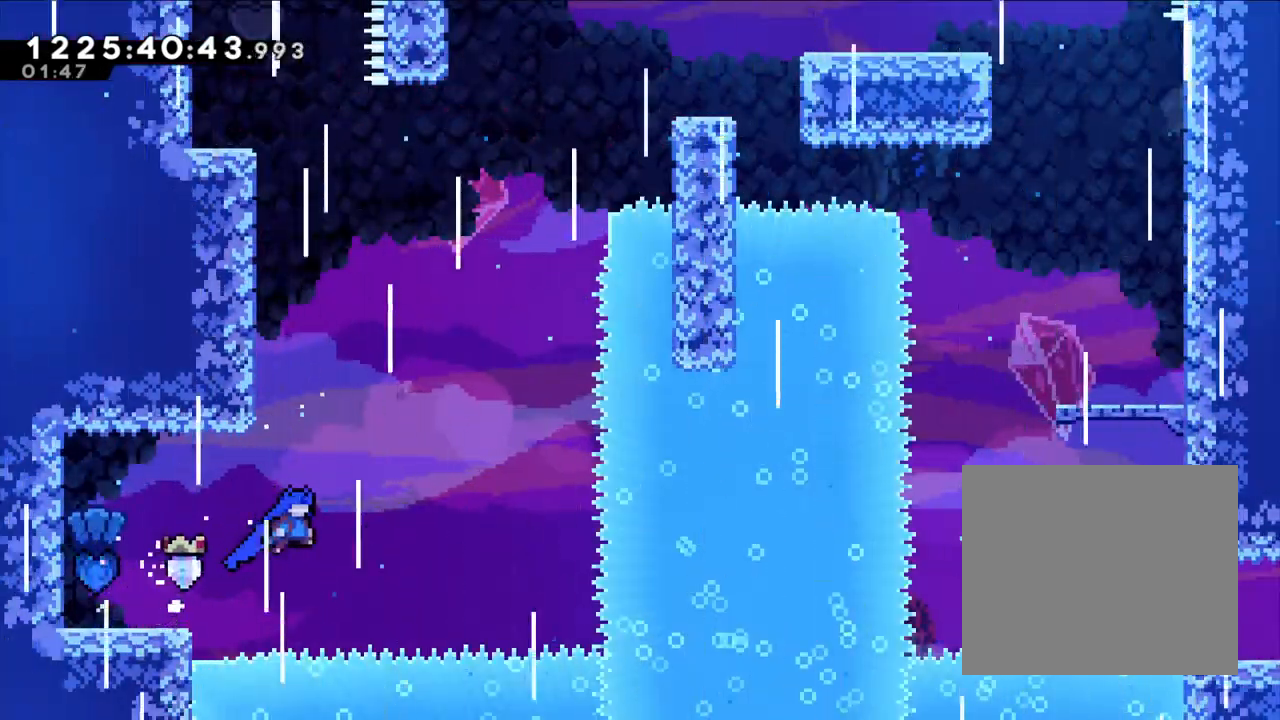
{"dt_ms": 500, "buttons": ["B", "L2"], "left_stick": "center", "right_stick": "center", "events": [[33, "Y", "down"], [167, "B", "up"], [233, "Y", "up"], [267, "L2", "down"], [300, "left_stick", "left"], [400, "B", "down"], [400, "left_stick", "center"]]}
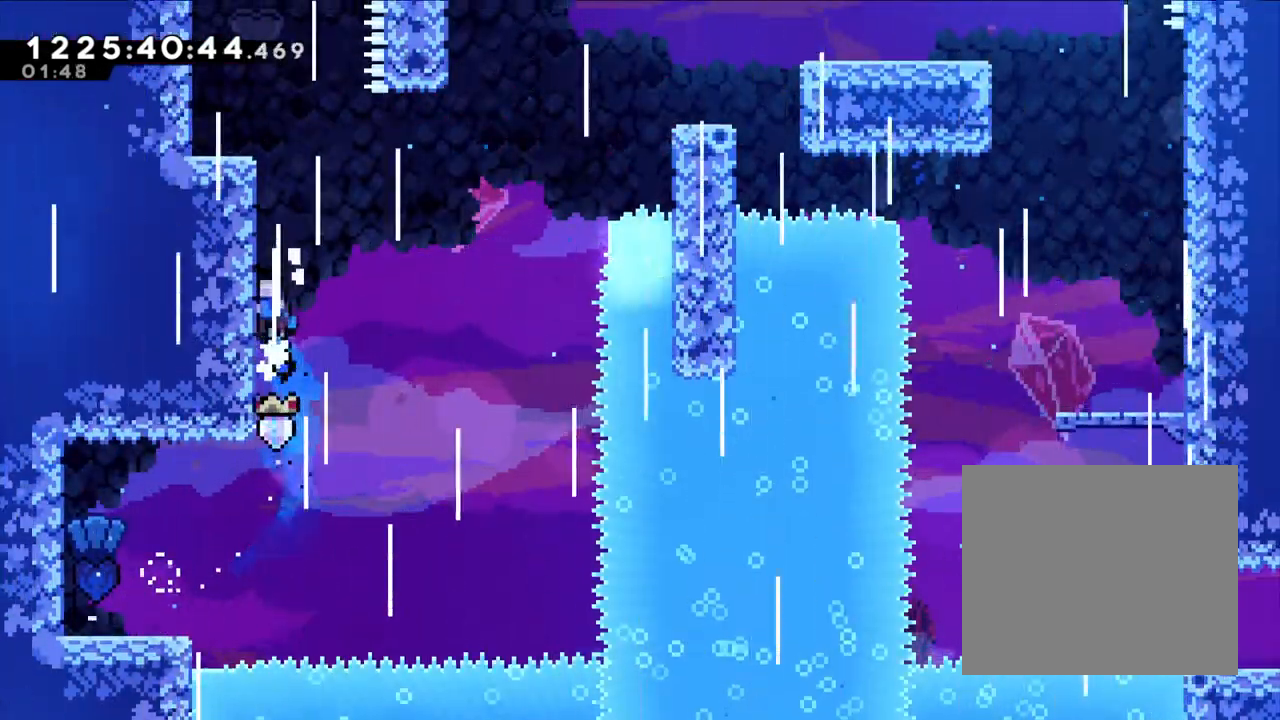
{"dt_ms": 500, "buttons": ["B", "L2"], "left_stick": "center", "right_stick": "center", "events": [[83, "B", "up"], [133, "B", "down"], [333, "B", "up"], [383, "B", "down"]]}
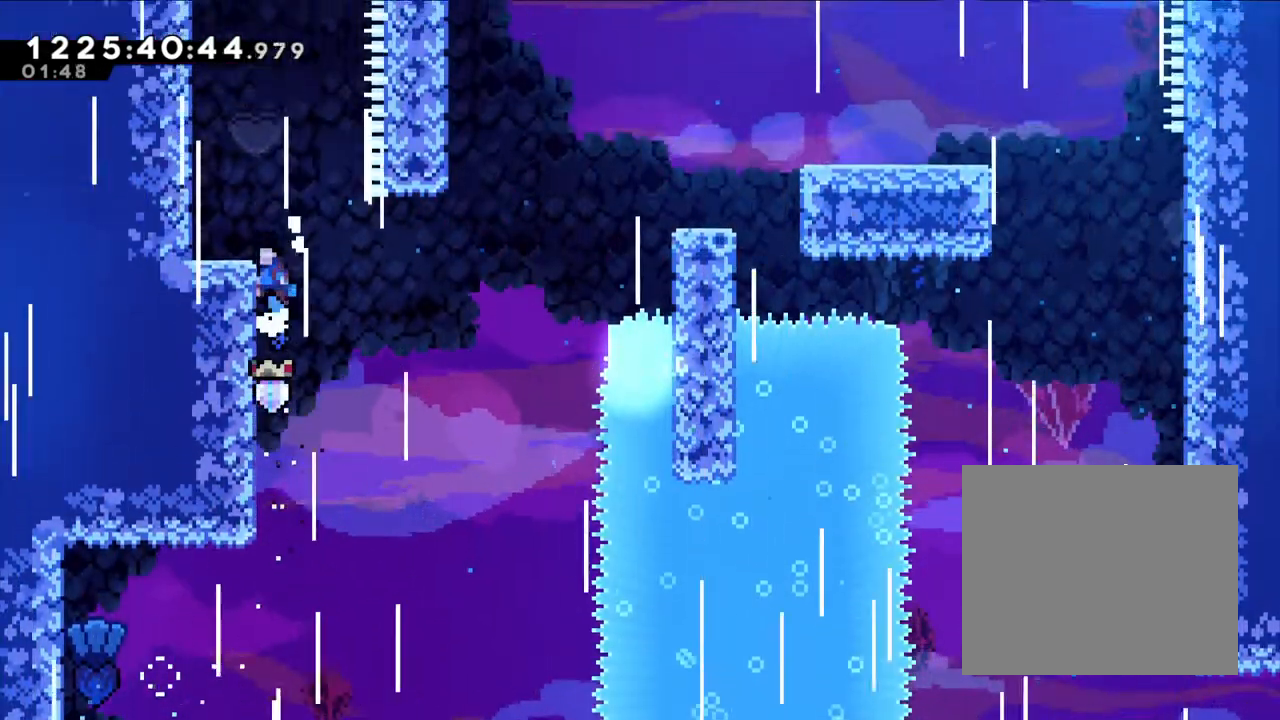
{"dt_ms": 500, "buttons": [], "left_stick": "center", "right_stick": "center", "events": [[50, "B", "up"], [117, "B", "down"], [200, "L2", "up"], [233, "left_stick", "left"], [267, "B", "up"], [500, "left_stick", "center"]]}
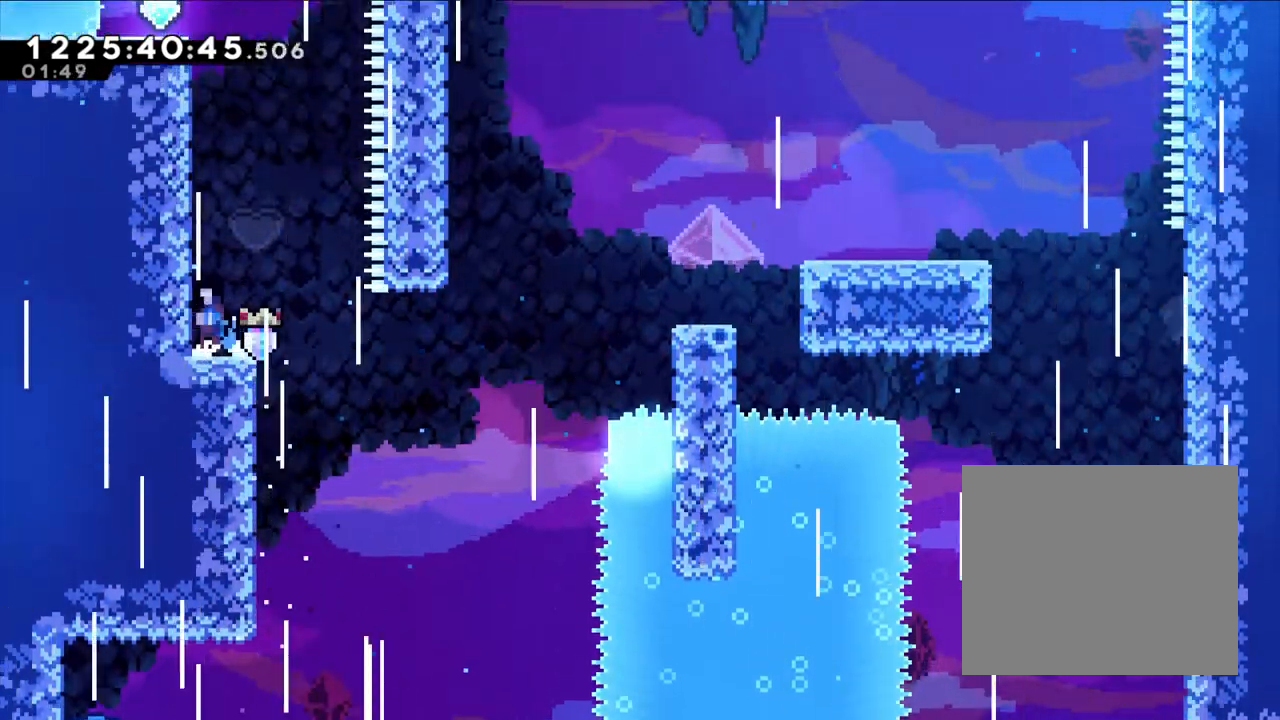
{"dt_ms": 500, "buttons": ["L2"], "left_stick": "center", "right_stick": "center", "events": [[17, "B", "down"], [233, "L2", "down"], [250, "B", "up"], [300, "B", "down"], [500, "B", "up"]]}
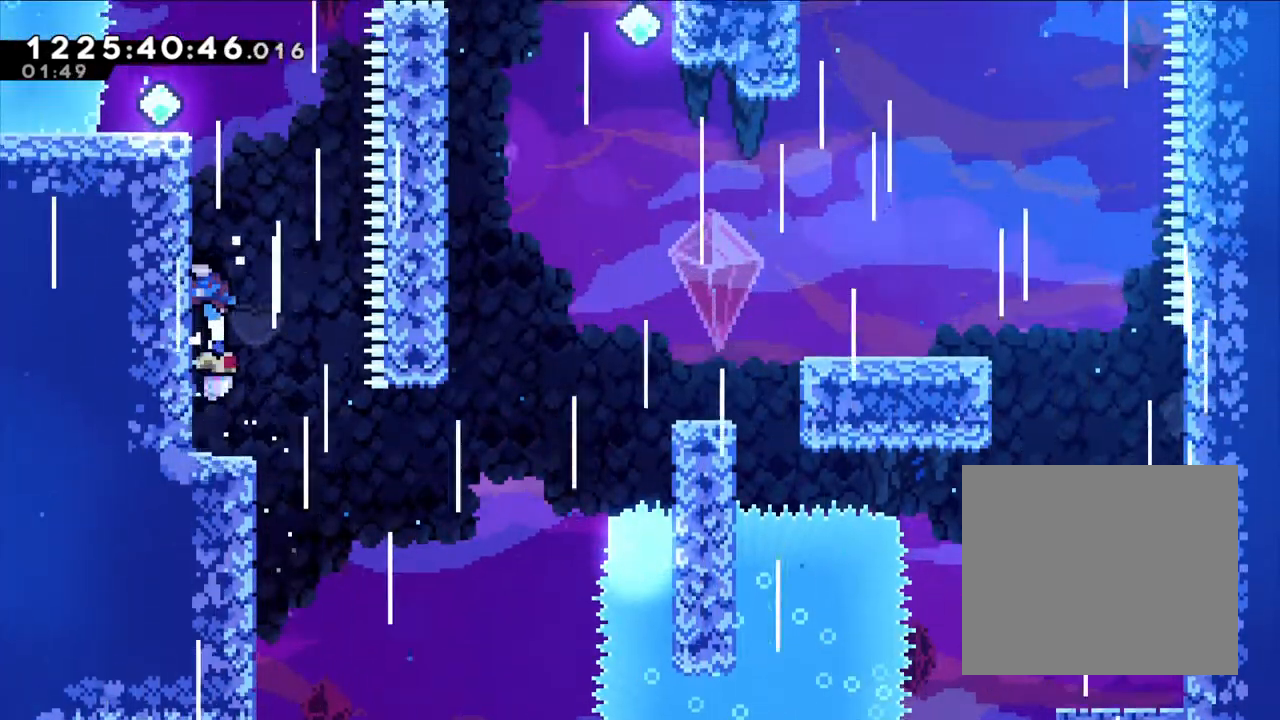
{"dt_ms": 500, "buttons": ["B", "L2"], "left_stick": "center", "right_stick": "center", "events": [[33, "B", "down"], [200, "B", "up"], [267, "B", "down"], [450, "B", "up"], [500, "B", "down"]]}
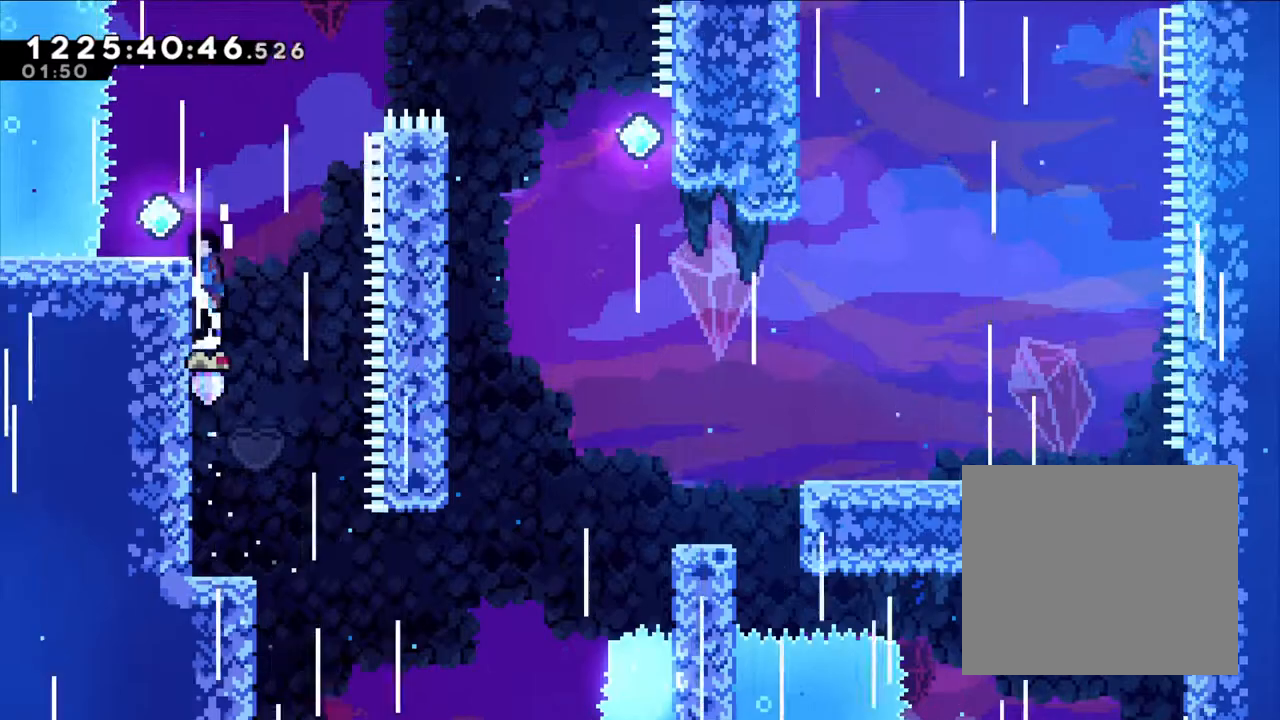
{"dt_ms": 500, "buttons": [], "left_stick": "center", "right_stick": "center", "events": [[200, "left_stick", "left"], [250, "L2", "up"], [333, "B", "up"], [350, "left_stick", "center"]]}
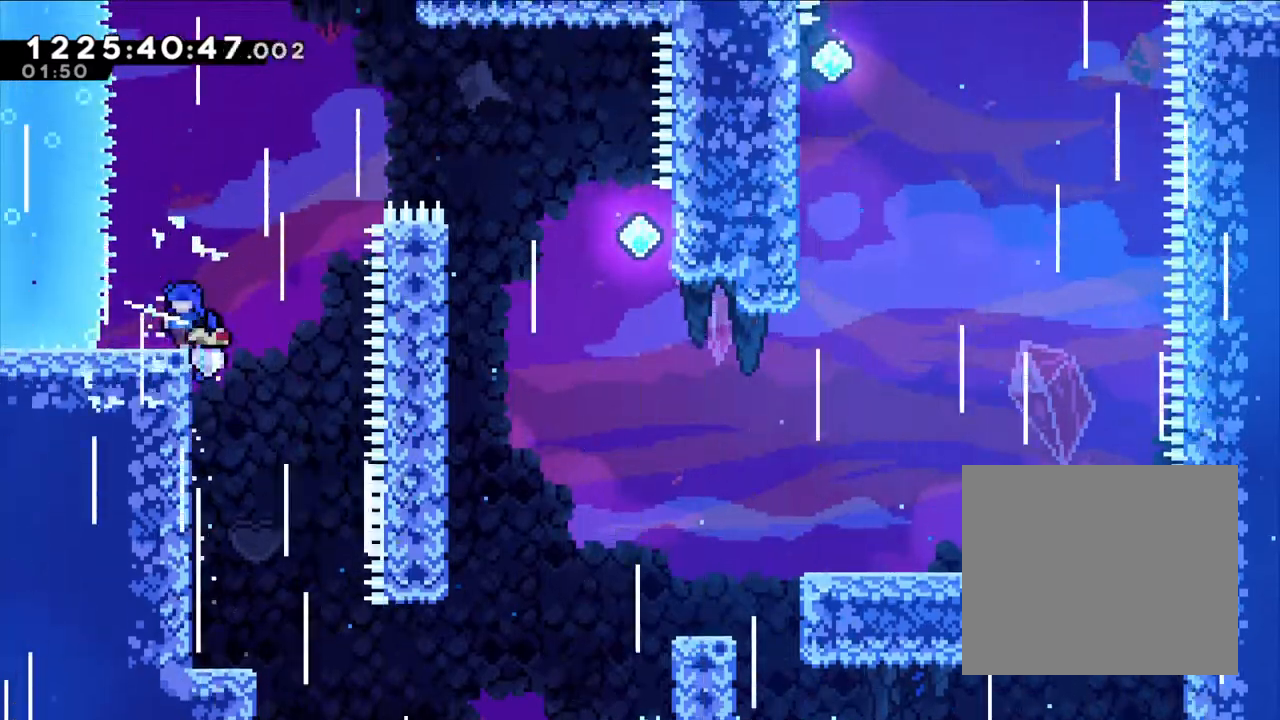
{"dt_ms": 500, "buttons": ["B", "Y"], "left_stick": "up-right", "right_stick": "center", "events": [[83, "B", "down"], [83, "left_stick", "right"], [300, "left_stick", "up-right"], [367, "Y", "down"]]}
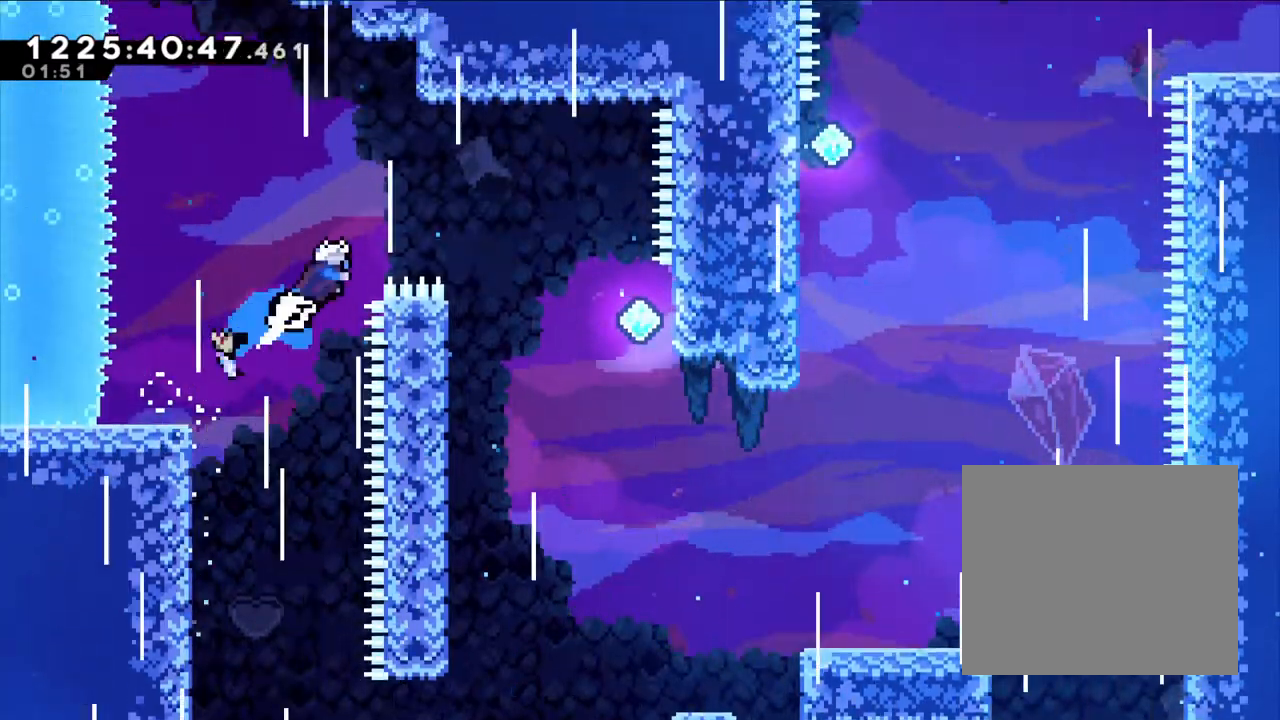
{"dt_ms": 500, "buttons": [], "left_stick": "left", "right_stick": "center"}
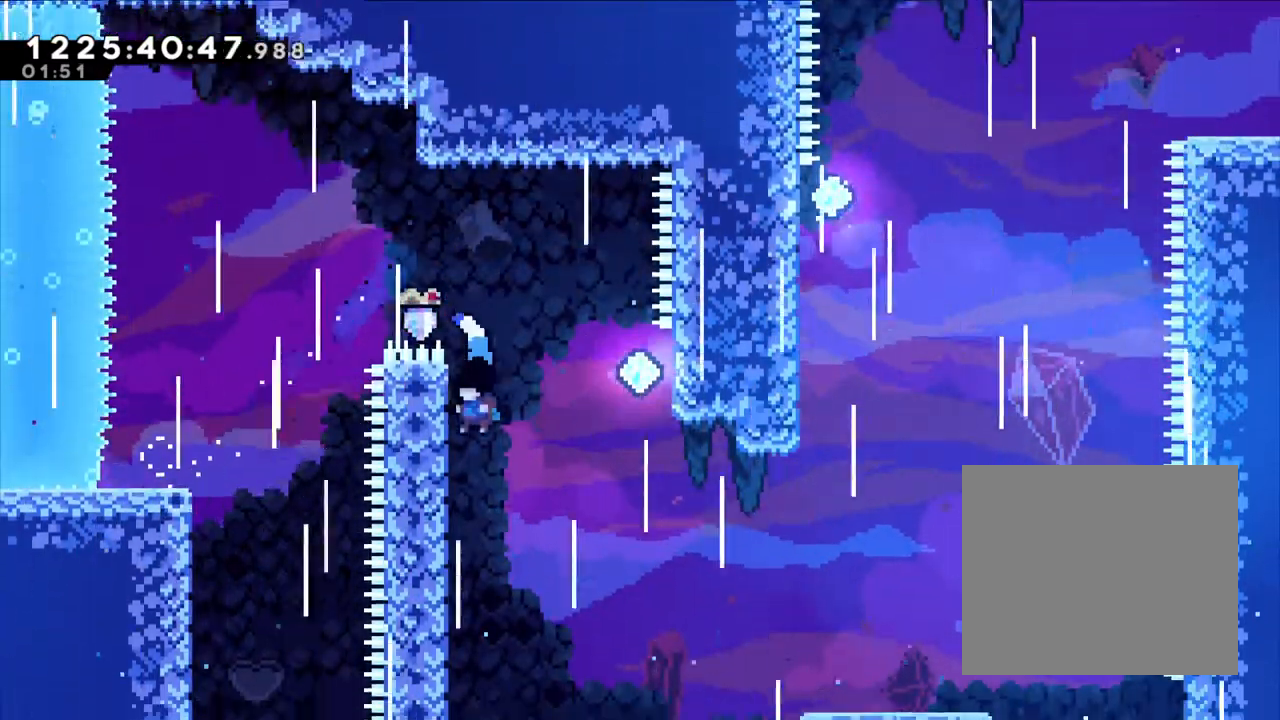
{"dt_ms": 500, "buttons": ["B", "L2"], "left_stick": "right", "right_stick": "center", "events": [[17, "L2", "down"], [100, "left_stick", "up-left"], [317, "left_stick", "right"], [350, "B", "down"]]}
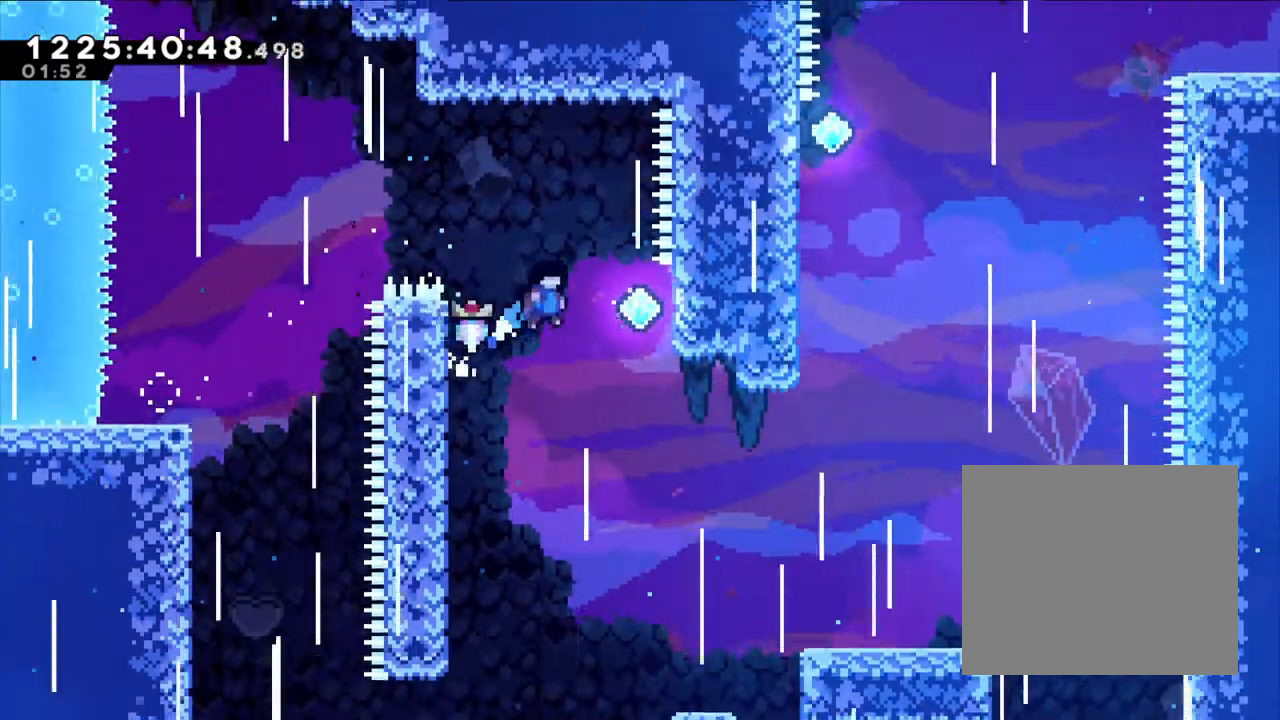
{"dt_ms": 1000, "buttons": ["B", "L2"], "left_stick": "right", "right_stick": "center", "events": [[50, "B", "up"], [83, "L2", "up"], [300, "left_stick", "center"], [567, "left_stick", "right"], [833, "B", "down"], [983, "L2", "down"]]}
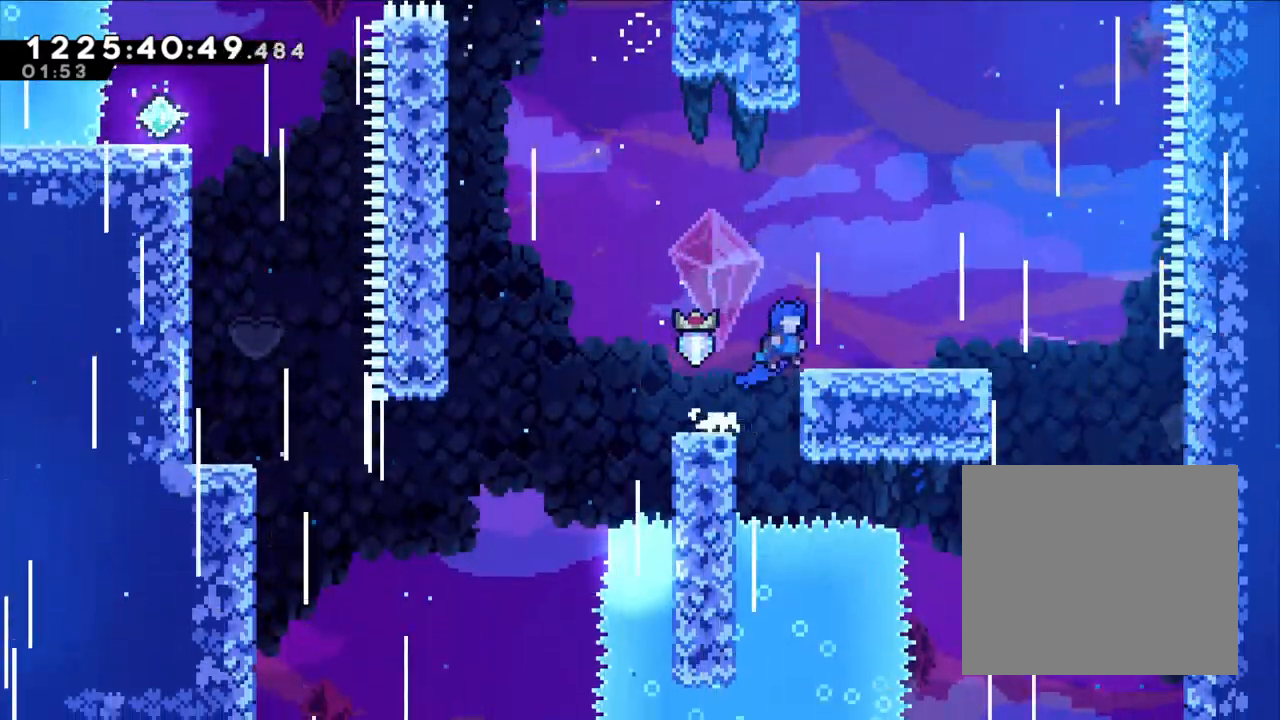
{"dt_ms": 500, "buttons": [], "left_stick": "right", "right_stick": "center", "events": [[200, "B", "up"], [417, "L2", "up"]]}
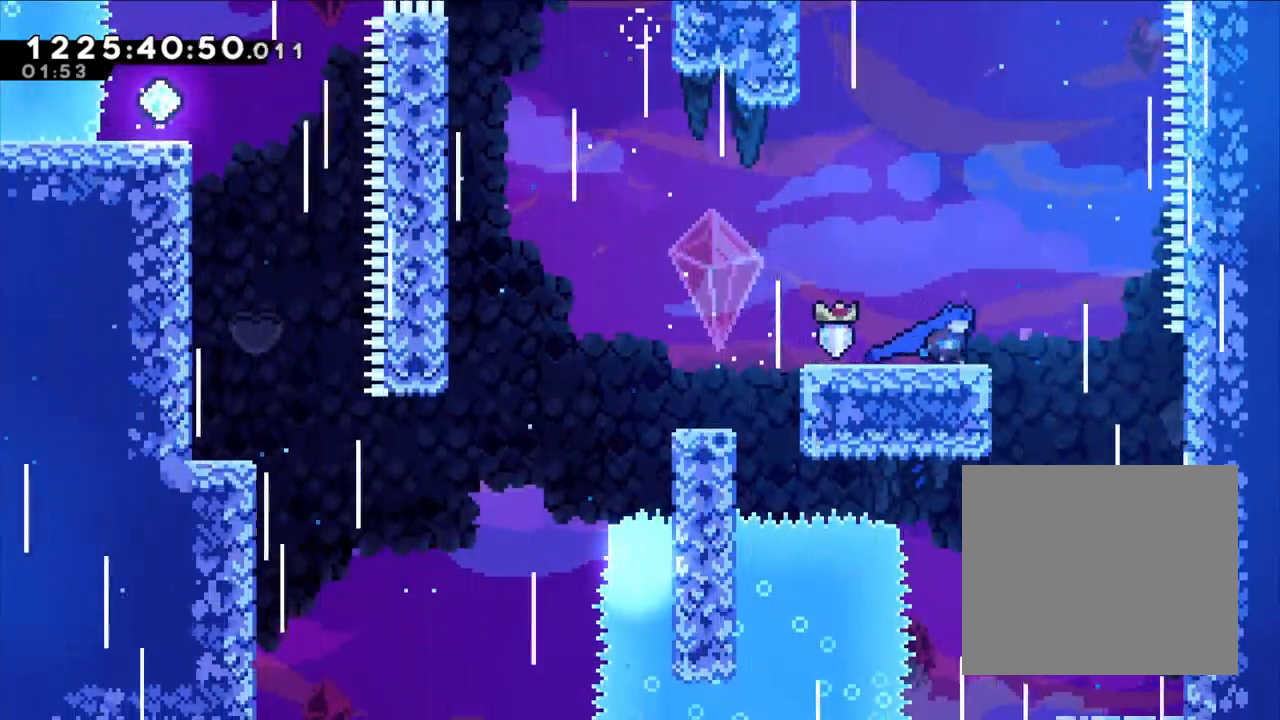
{"dt_ms": 500, "buttons": [], "left_stick": "center", "right_stick": "center", "events": [[450, "left_stick", "center"]]}
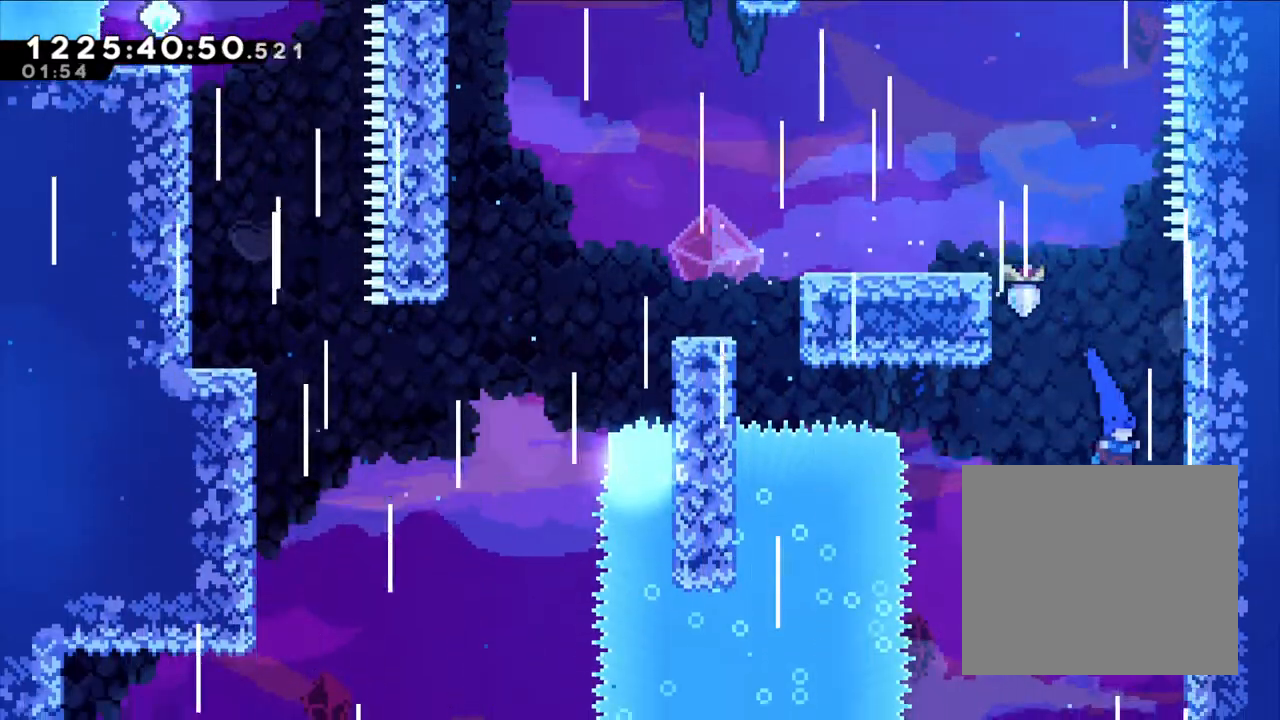
{"dt_ms": 500, "buttons": [], "left_stick": "center", "right_stick": "center", "events": [[200, "left_stick", "left"], [333, "B", "down"], [450, "B", "up"], [483, "left_stick", "center"]]}